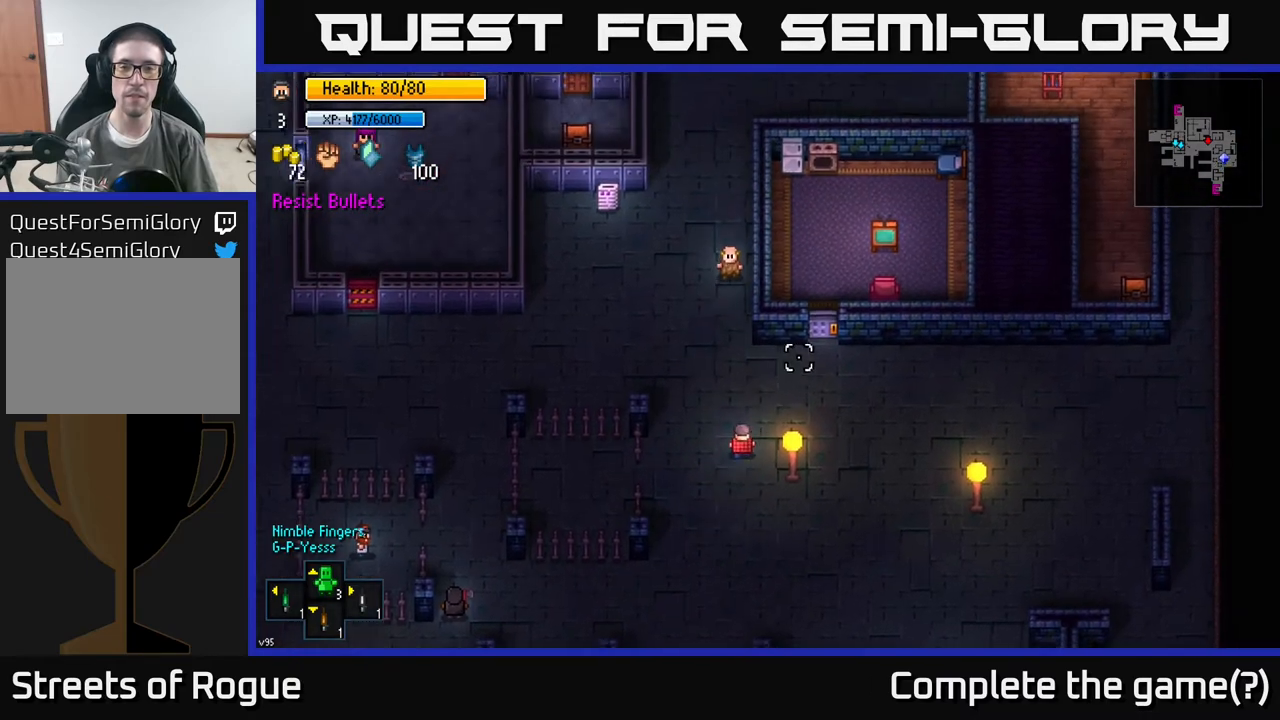
Gameplay with a controller (Xbox layout); each line is a JSON object with the inputs held at the frame after it. "events" lists button and stick changes between this image and that frame as [ms after this image, input, new state], when the widget could be followed in between.
{"buttons": [], "left_stick": "up-right", "right_stick": "up-right", "events": [[83, "right_stick", "center"], [500, "right_stick", "up-right"]]}
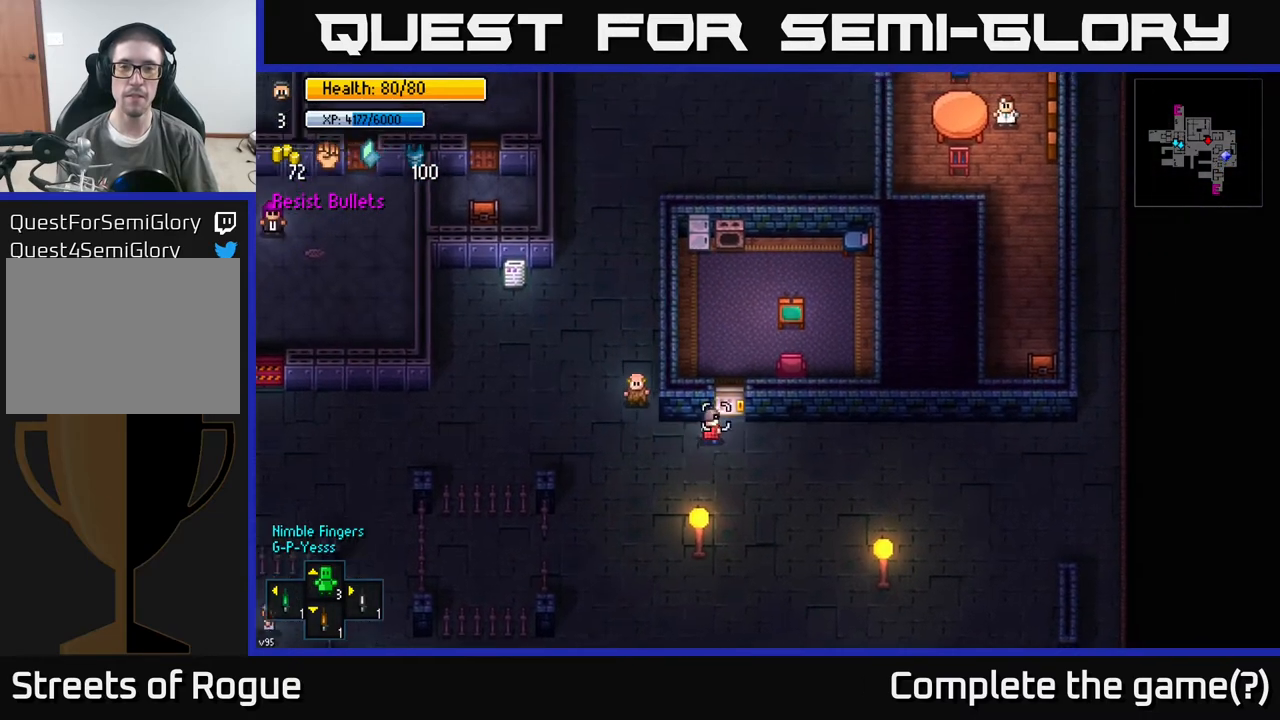
{"buttons": [], "left_stick": "right", "right_stick": "center", "events": [[67, "left_stick", "center"], [267, "right_stick", "center"], [400, "left_stick", "right"]]}
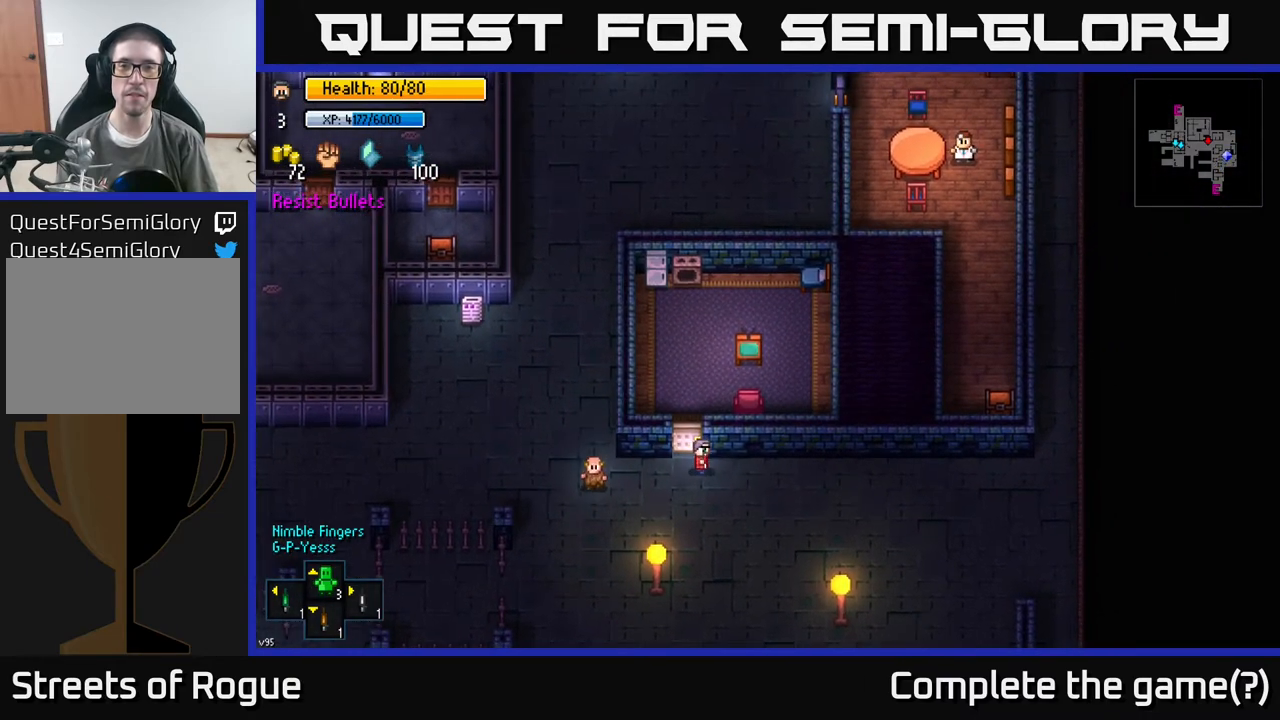
{"buttons": [], "left_stick": "center", "right_stick": "center", "events": [[133, "left_stick", "center"]]}
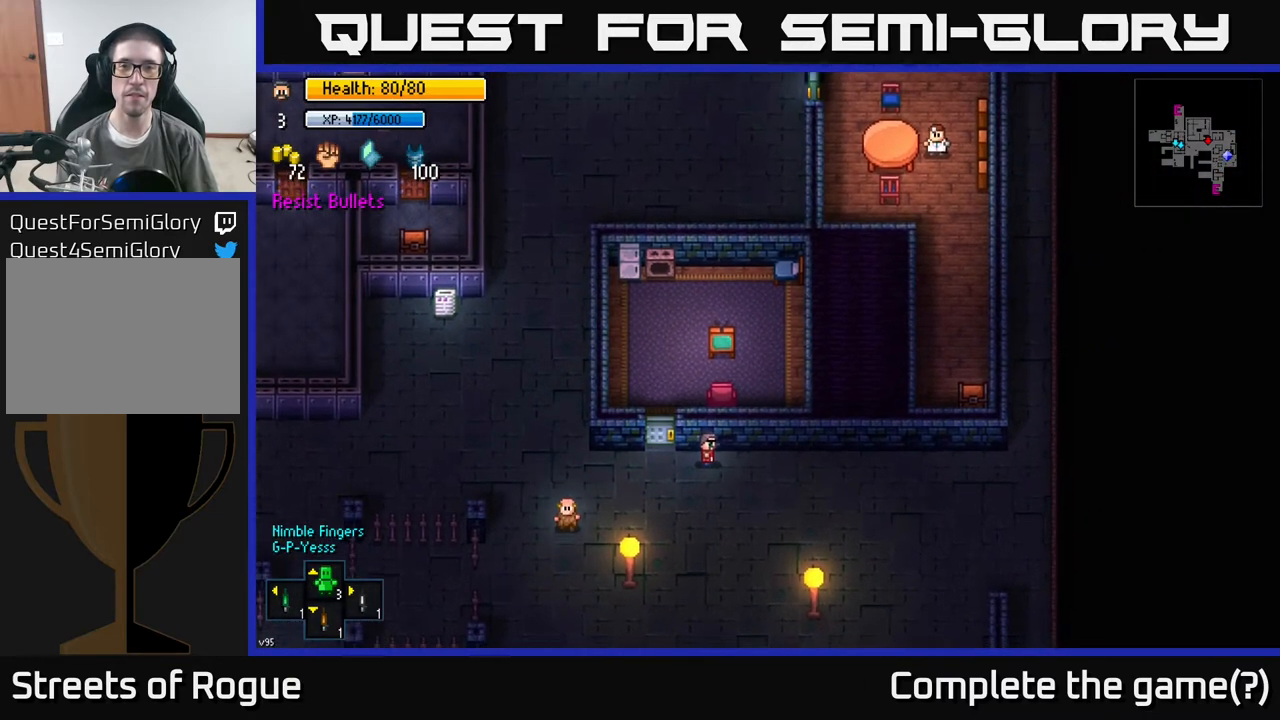
{"buttons": [], "left_stick": "left", "right_stick": "center", "events": [[117, "left_stick", "left"]]}
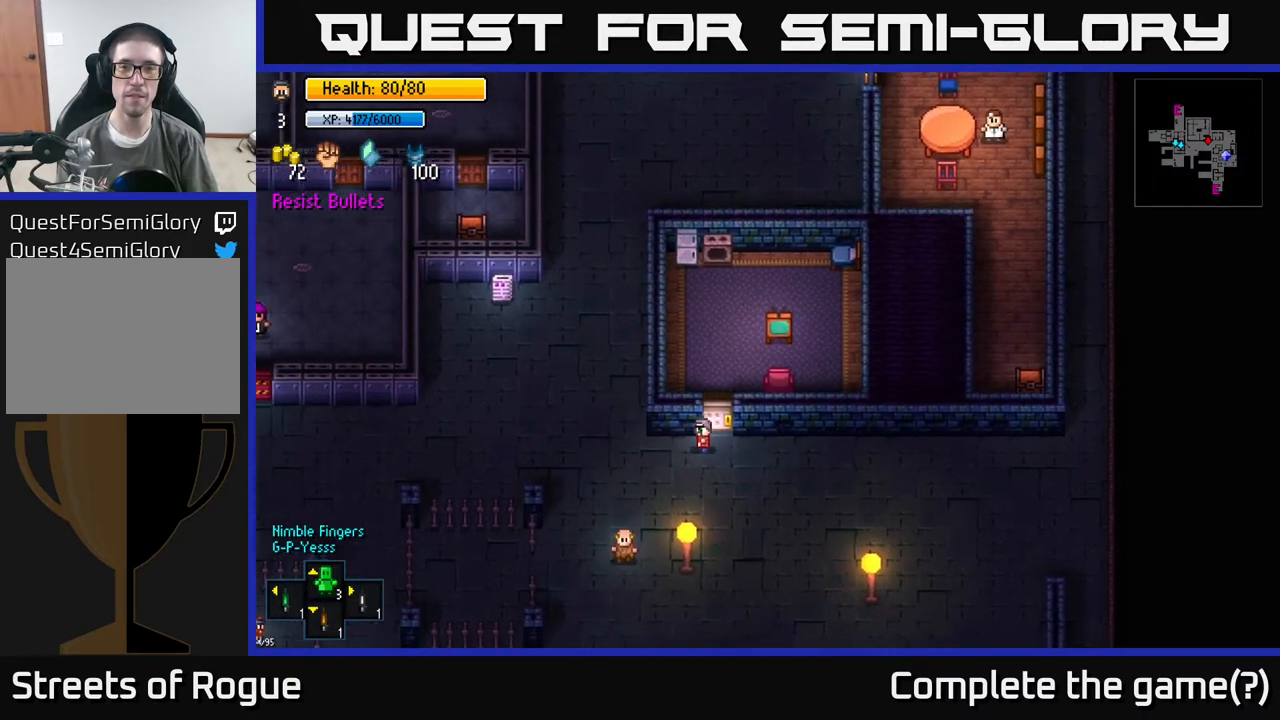
{"buttons": [], "left_stick": "up", "right_stick": "center", "events": [[133, "left_stick", "up-left"], [333, "left_stick", "up"]]}
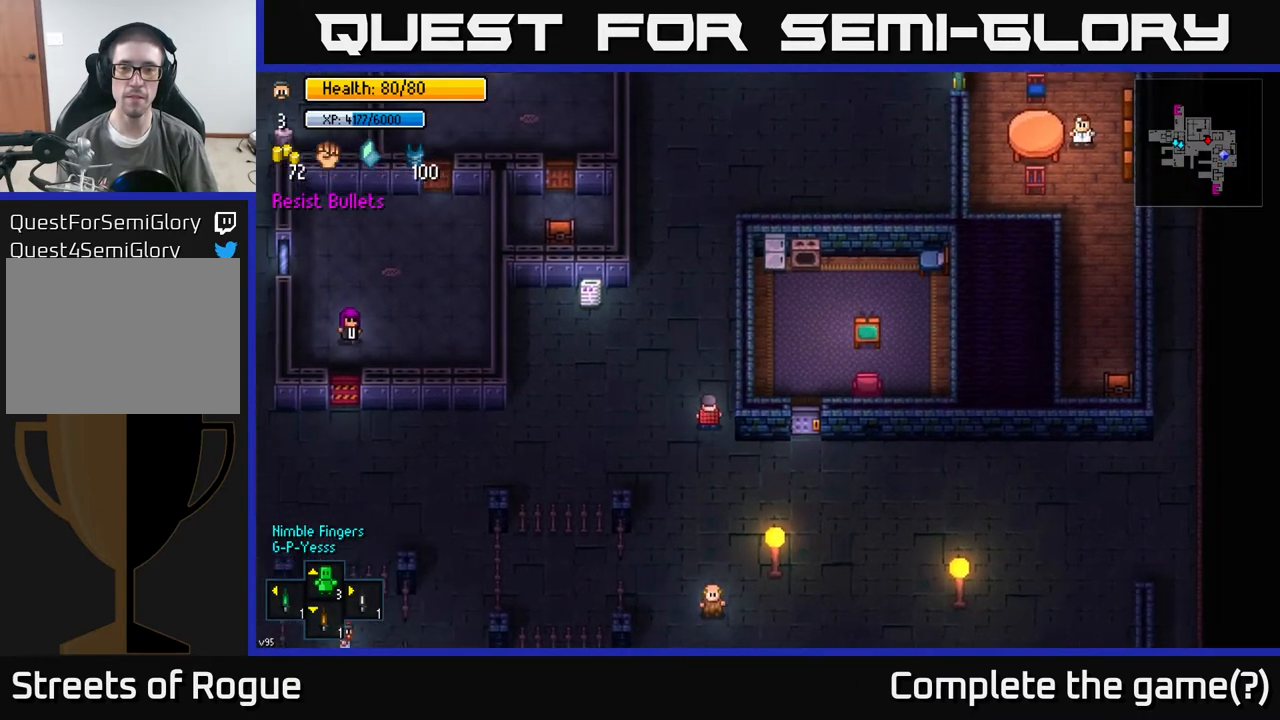
{"buttons": [], "left_stick": "right", "right_stick": "center", "events": [[133, "left_stick", "down-right"], [500, "left_stick", "right"]]}
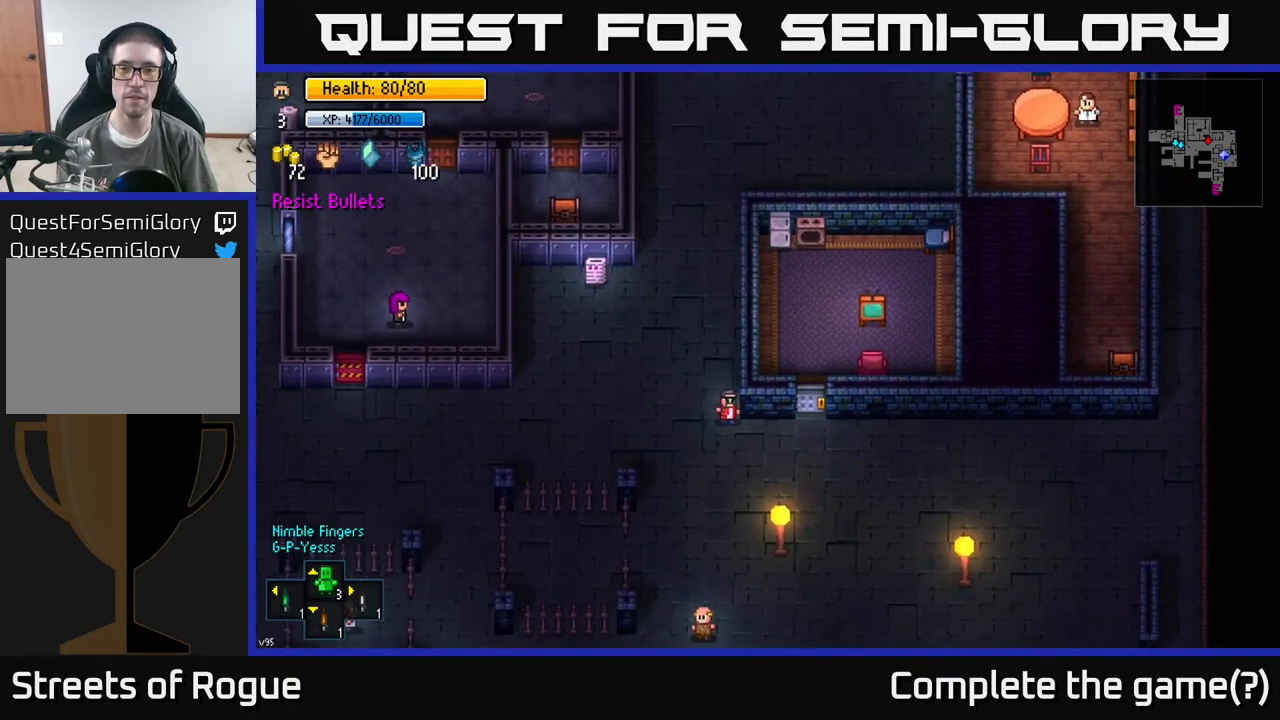
{"buttons": [], "left_stick": "up-right", "right_stick": "center", "events": [[367, "left_stick", "up-right"]]}
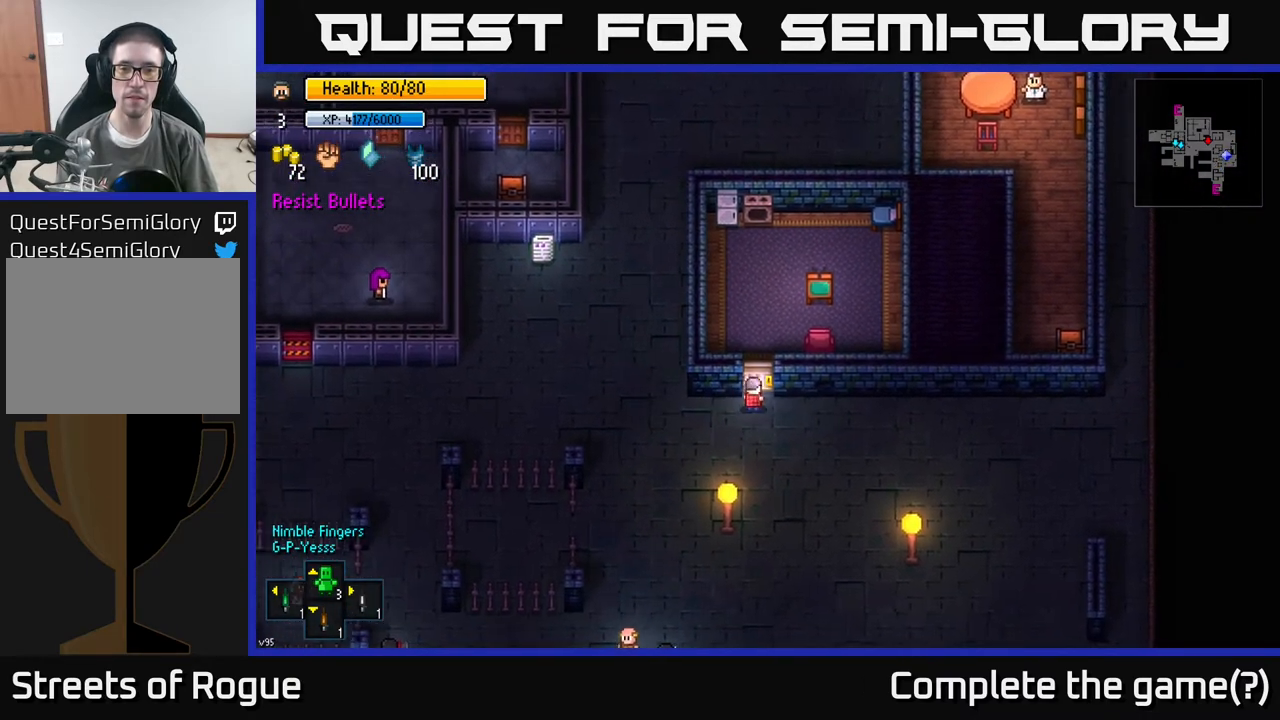
{"buttons": [], "left_stick": "center", "right_stick": "center", "events": [[100, "left_stick", "center"], [133, "A", "down"], [217, "A", "up"]]}
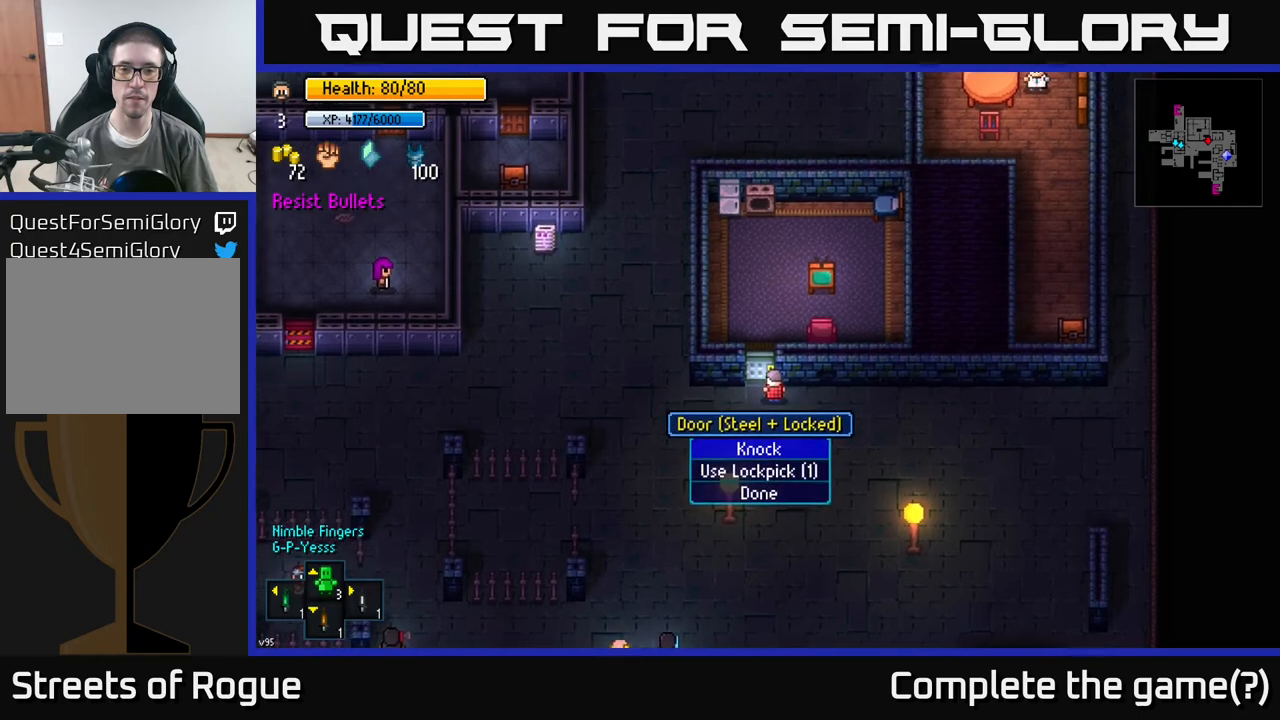
{"buttons": ["A"], "left_stick": "center", "right_stick": "center", "events": [[450, "A", "down"]]}
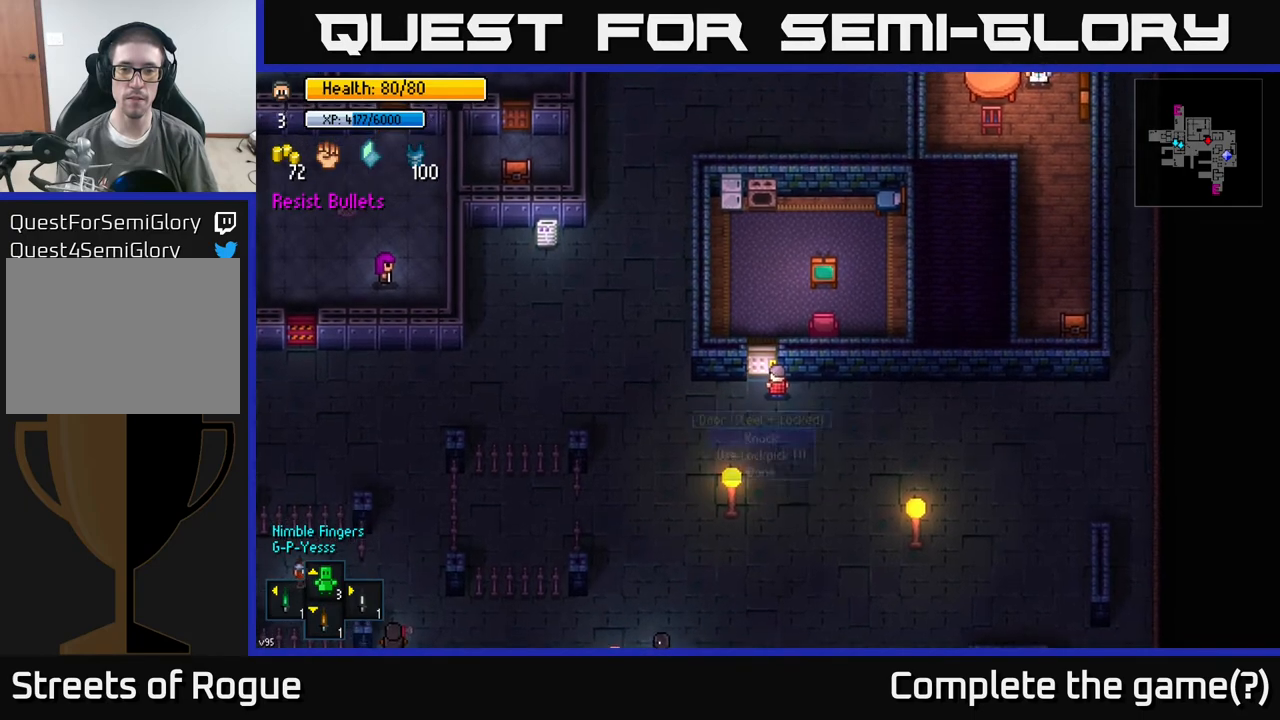
{"buttons": [], "left_stick": "right", "right_stick": "center", "events": [[17, "A", "up"], [383, "left_stick", "right"]]}
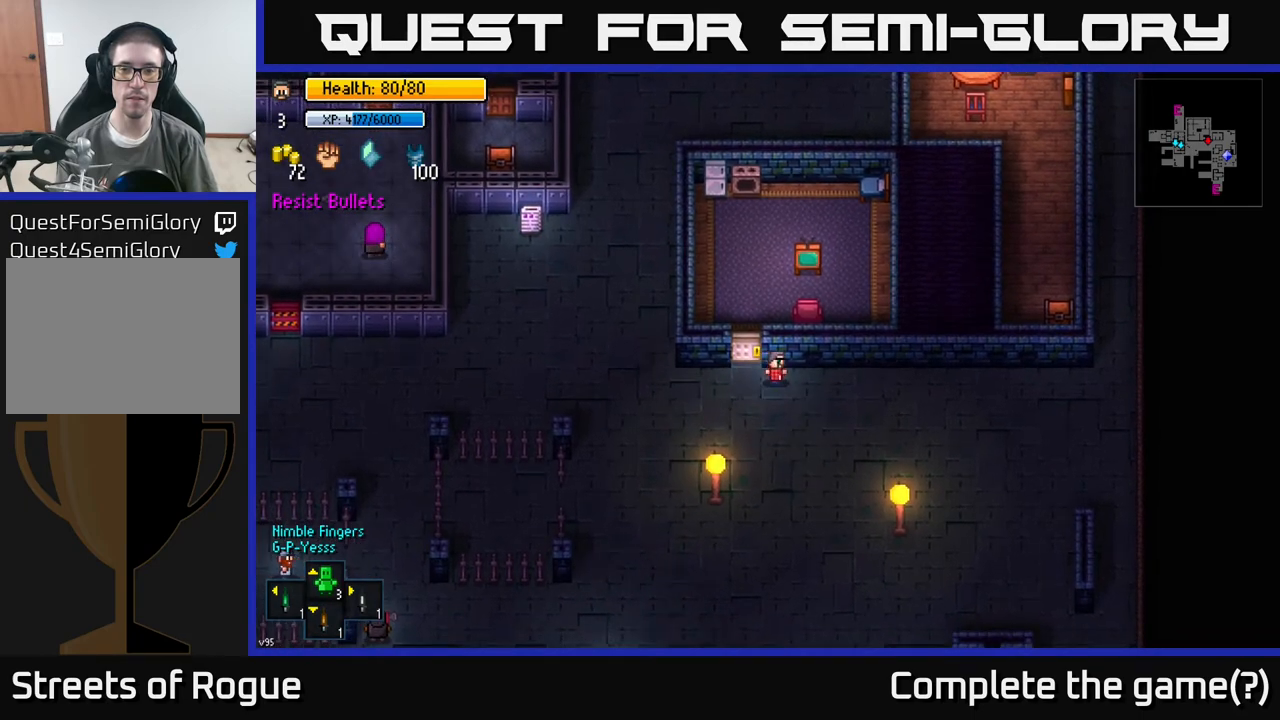
{"buttons": [], "left_stick": "right", "right_stick": "up-right", "events": [[117, "right_stick", "up-right"]]}
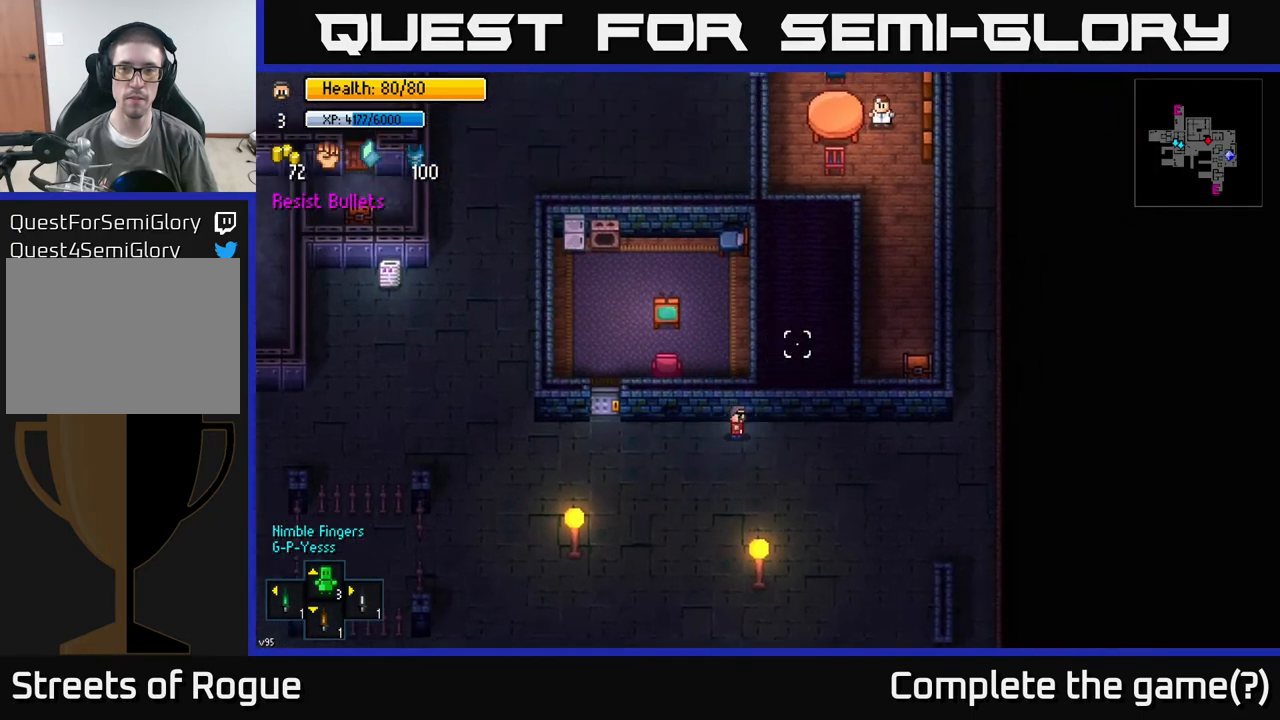
{"buttons": [], "left_stick": "right", "right_stick": "up-right", "events": []}
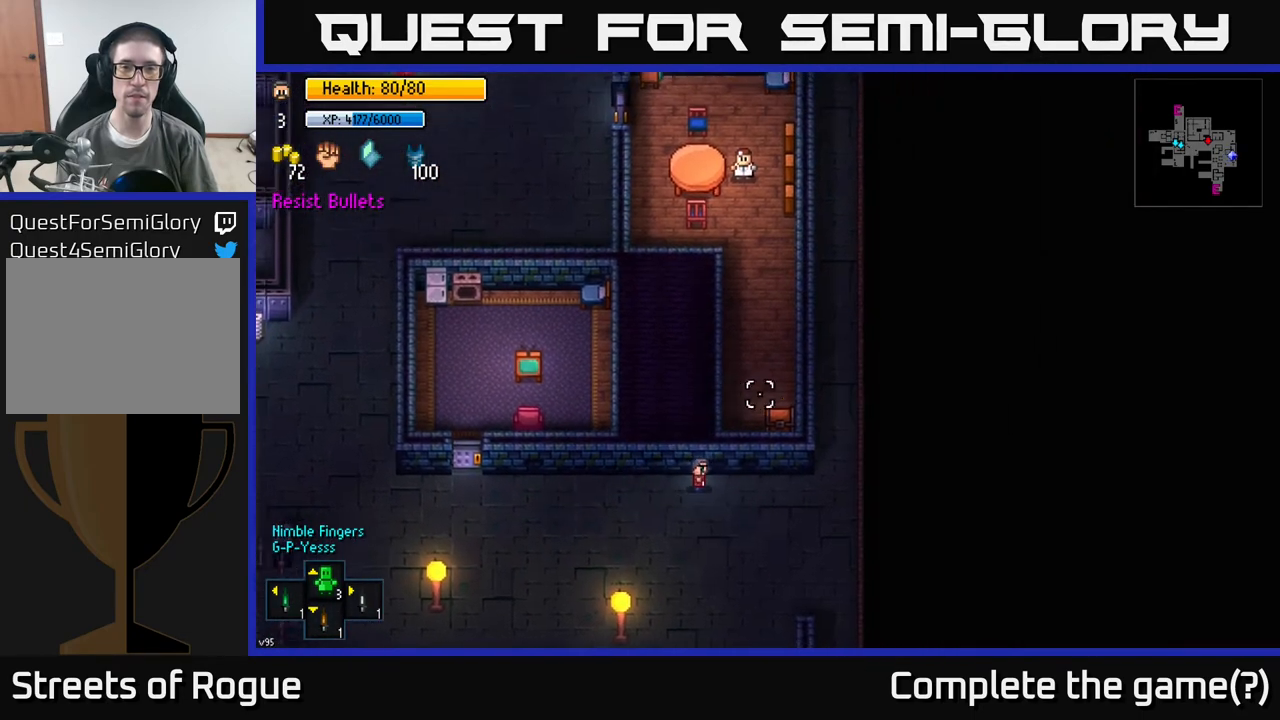
{"buttons": [], "left_stick": "up-right", "right_stick": "up", "events": [[417, "left_stick", "up-right"], [500, "right_stick", "up"]]}
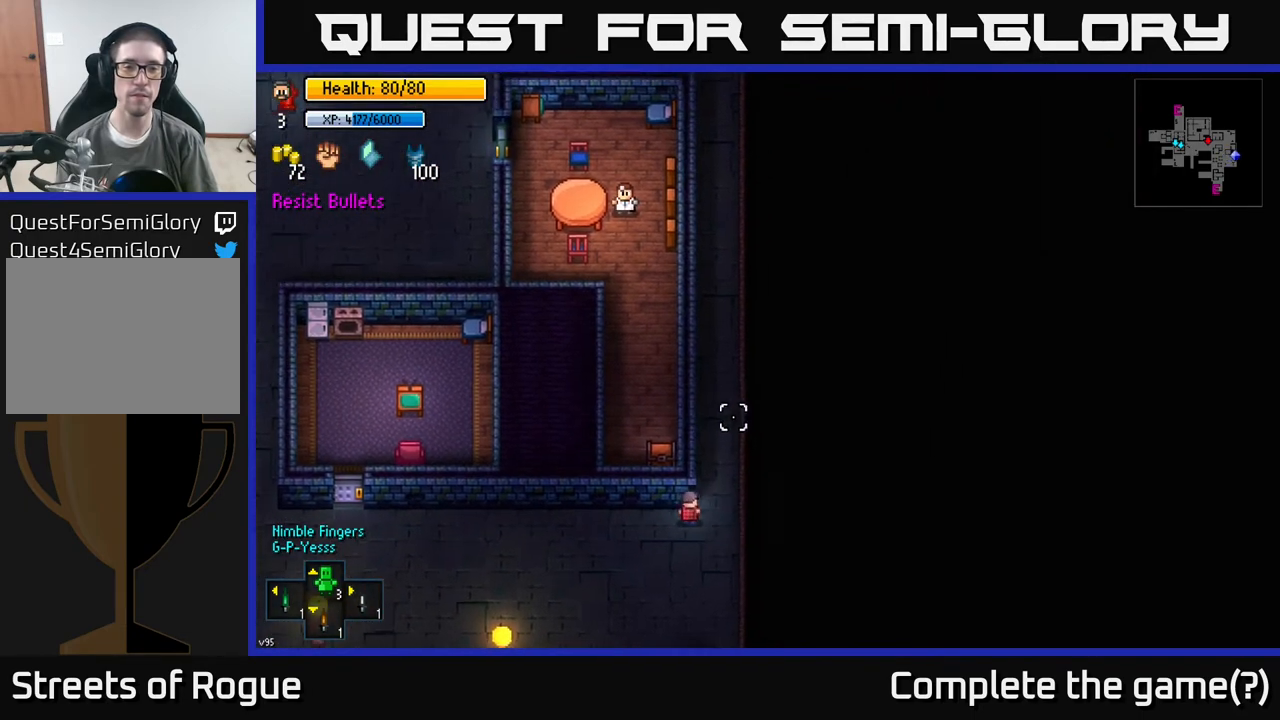
{"buttons": [], "left_stick": "up", "right_stick": "up-left", "events": [[83, "left_stick", "up"], [183, "right_stick", "up-left"]]}
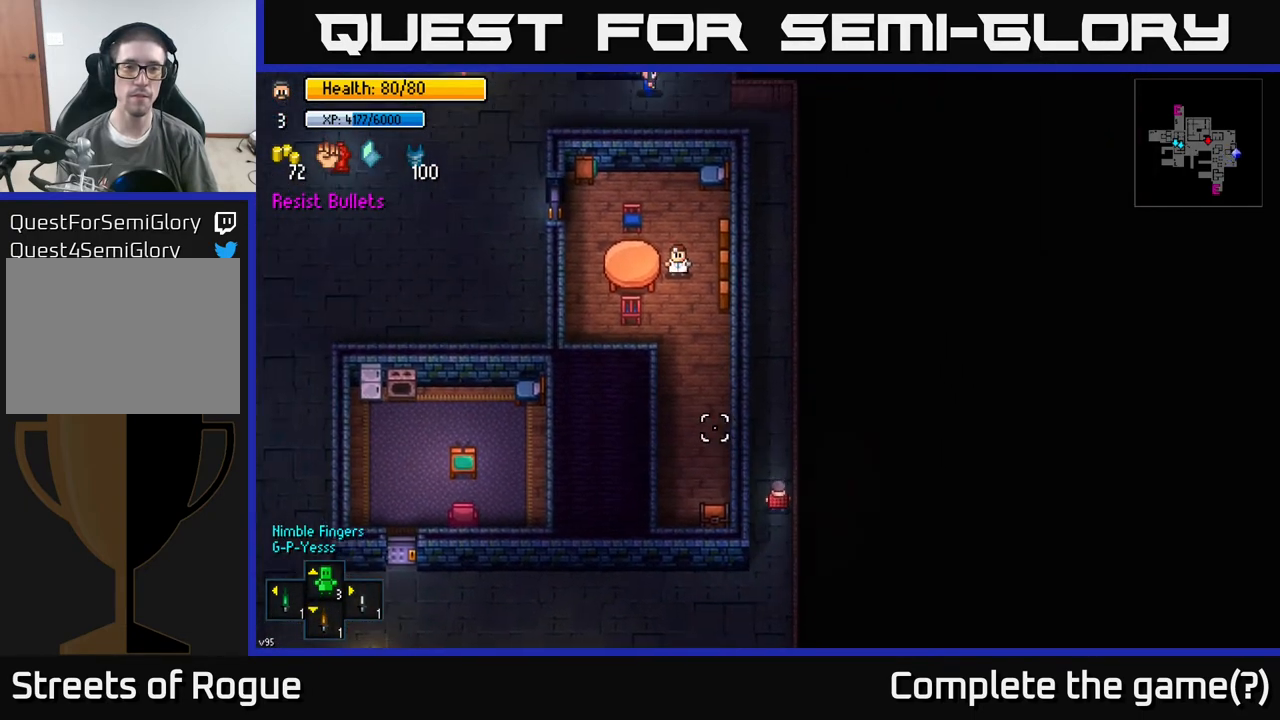
{"buttons": [], "left_stick": "up", "right_stick": "center", "events": [[183, "right_stick", "center"]]}
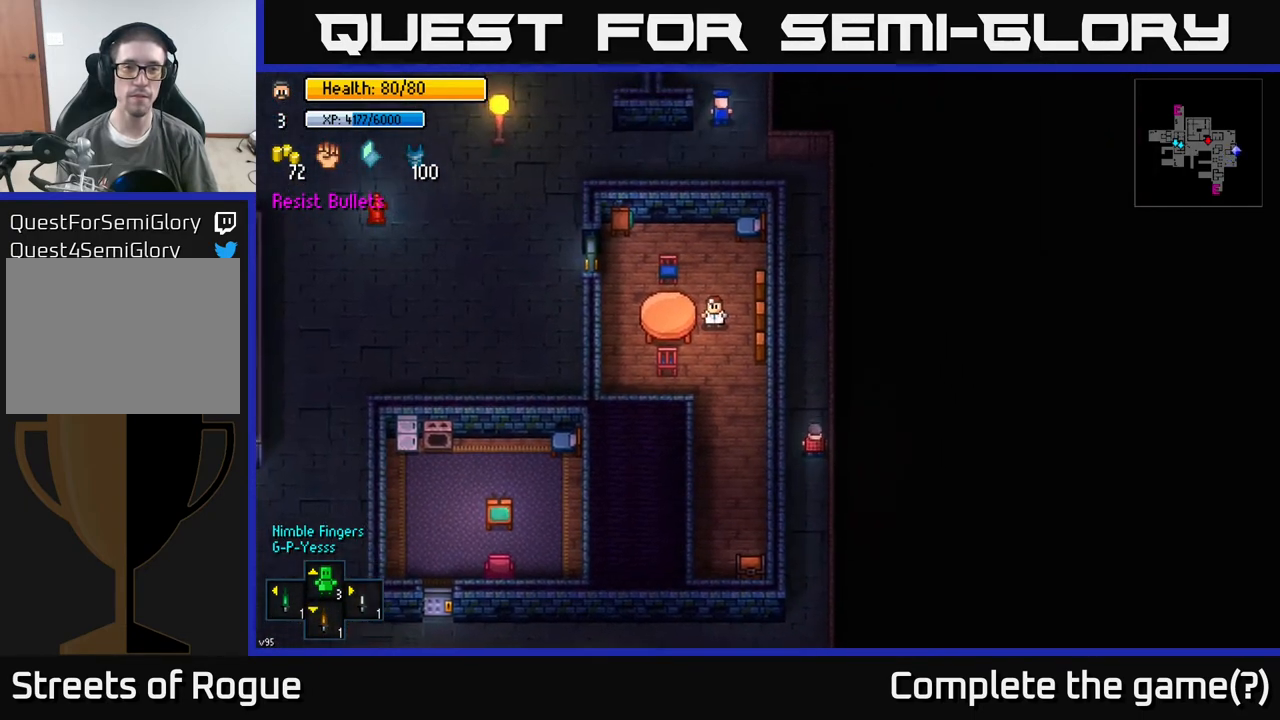
{"buttons": [], "left_stick": "up", "right_stick": "center", "events": []}
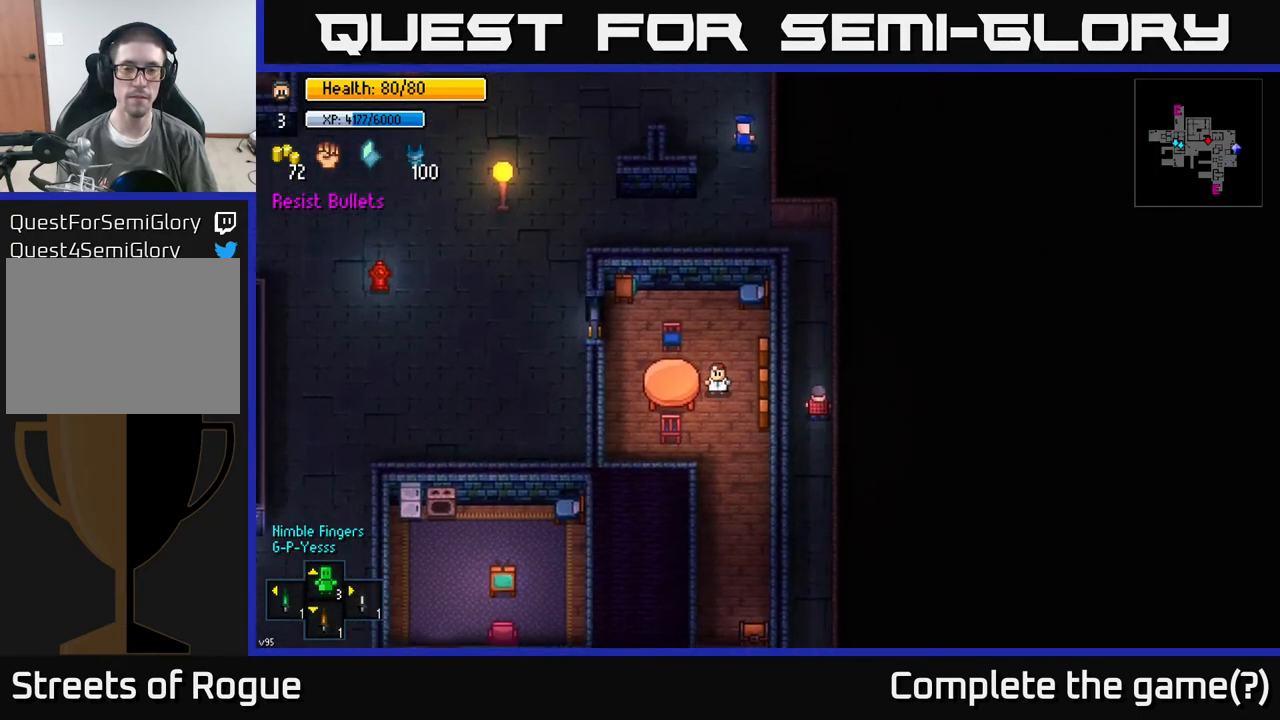
{"buttons": [], "left_stick": "up", "right_stick": "center", "events": []}
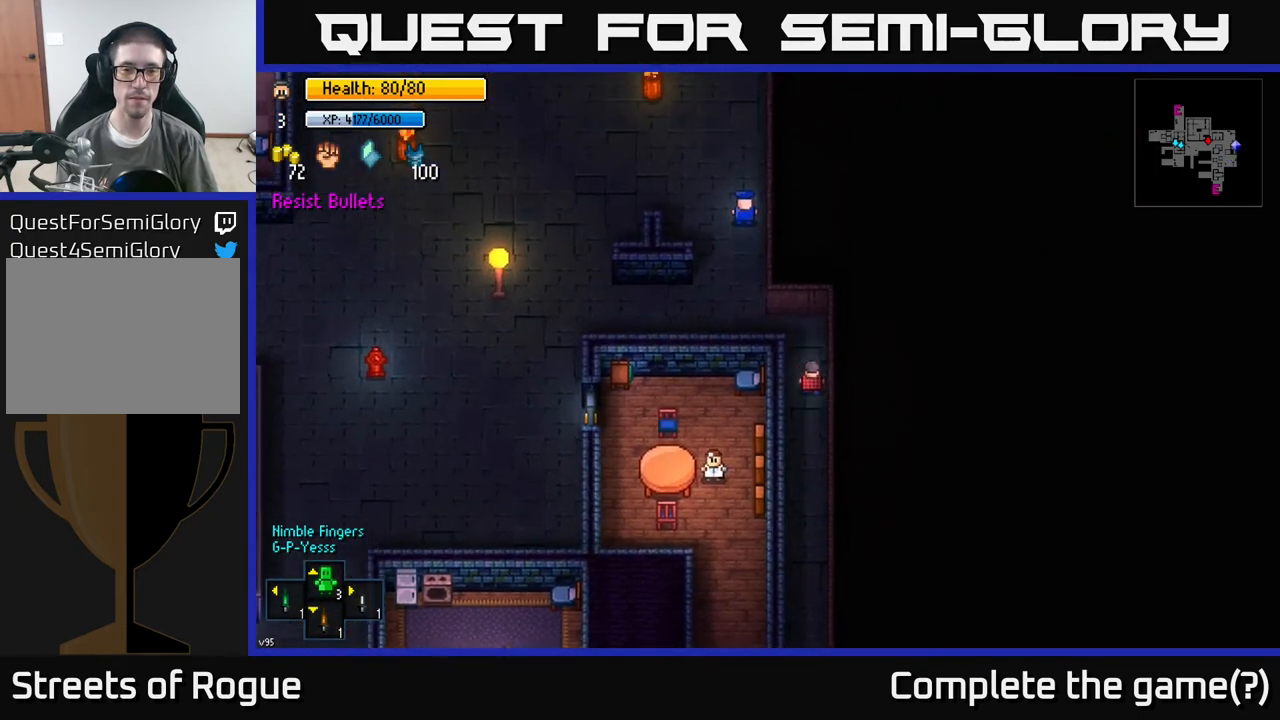
{"buttons": [], "left_stick": "left", "right_stick": "center", "events": [[33, "left_stick", "up-left"], [317, "left_stick", "left"]]}
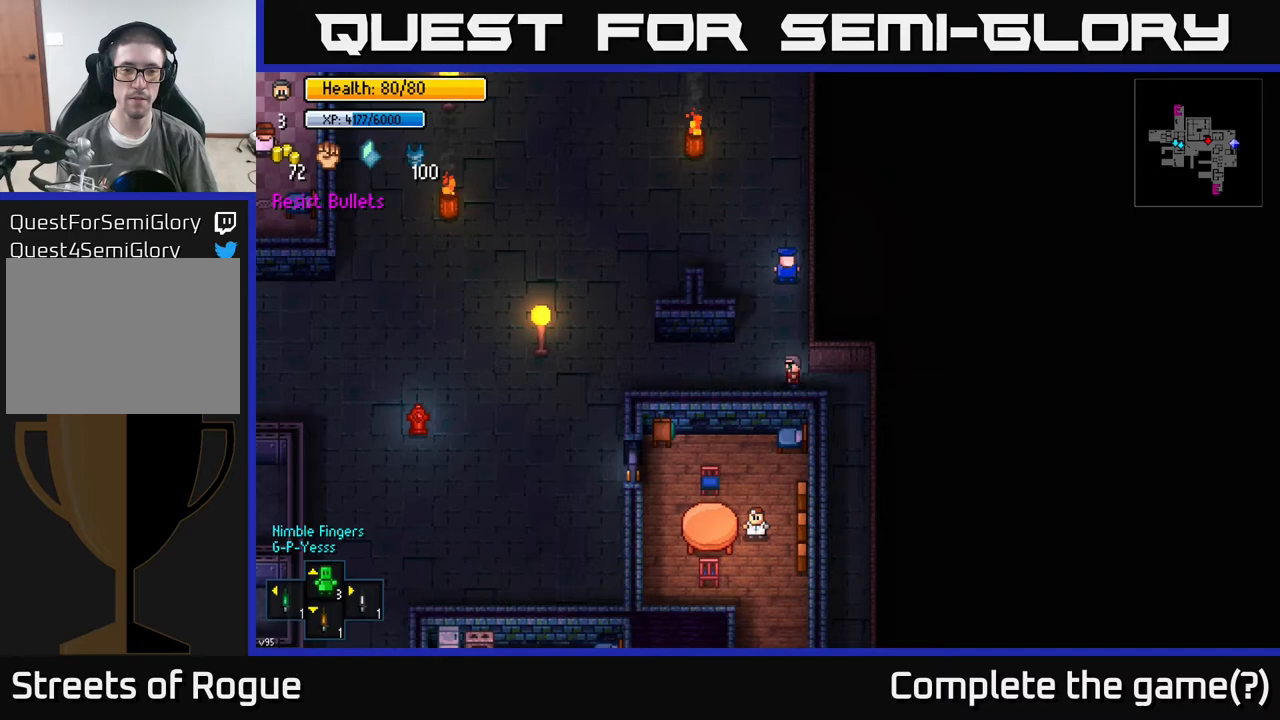
{"buttons": [], "left_stick": "left", "right_stick": "center", "events": []}
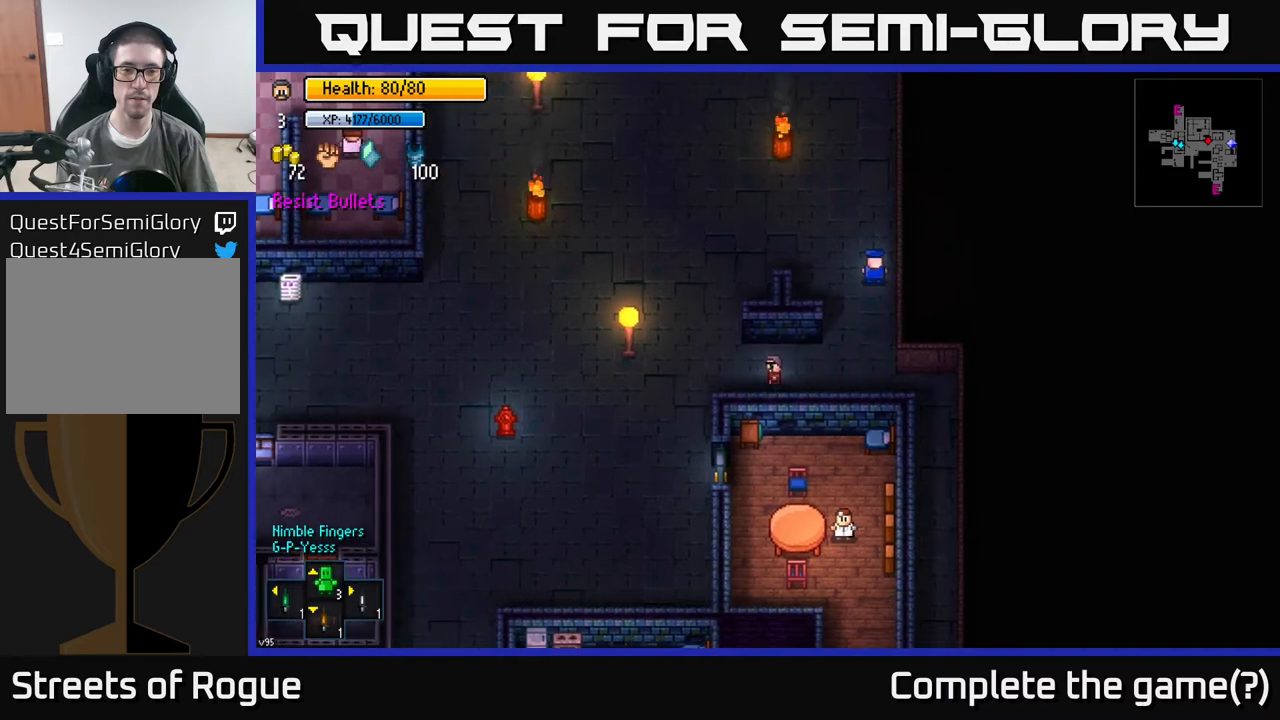
{"buttons": [], "left_stick": "down", "right_stick": "center", "events": [[117, "left_stick", "down-left"], [367, "left_stick", "down"]]}
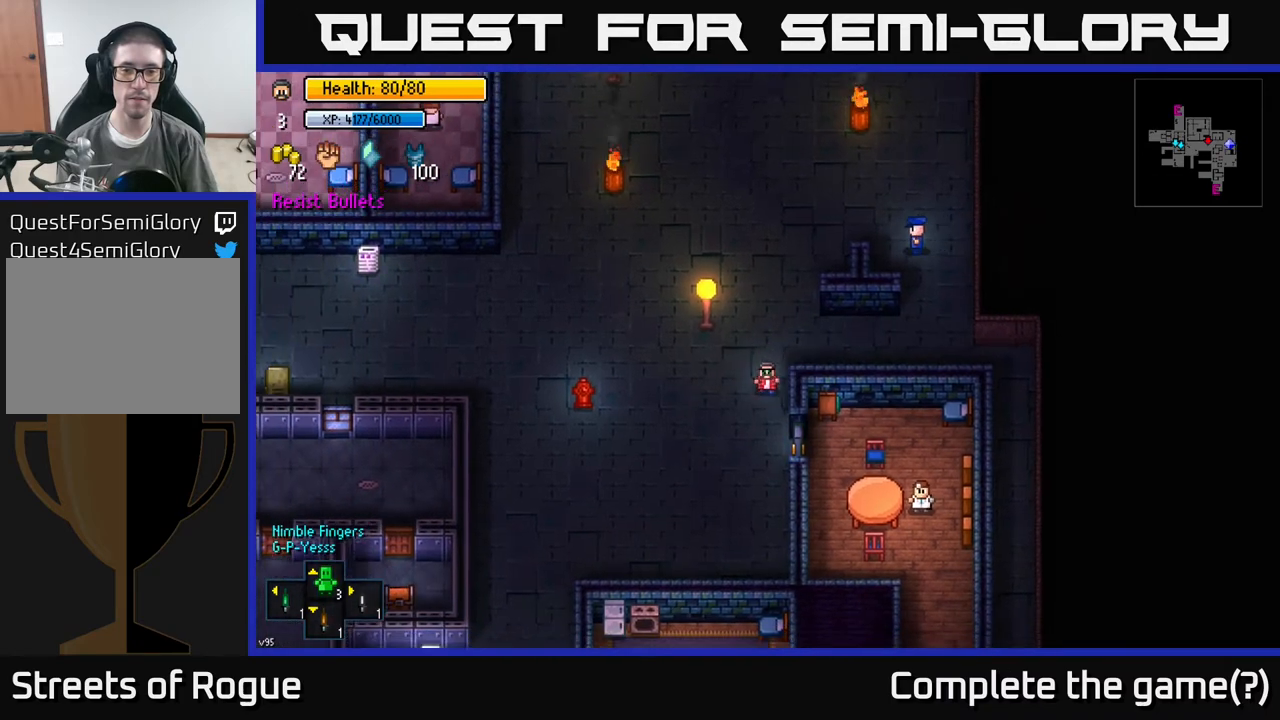
{"buttons": [], "left_stick": "center", "right_stick": "center", "events": [[83, "left_stick", "down-right"], [283, "left_stick", "center"], [300, "A", "down"], [400, "A", "up"]]}
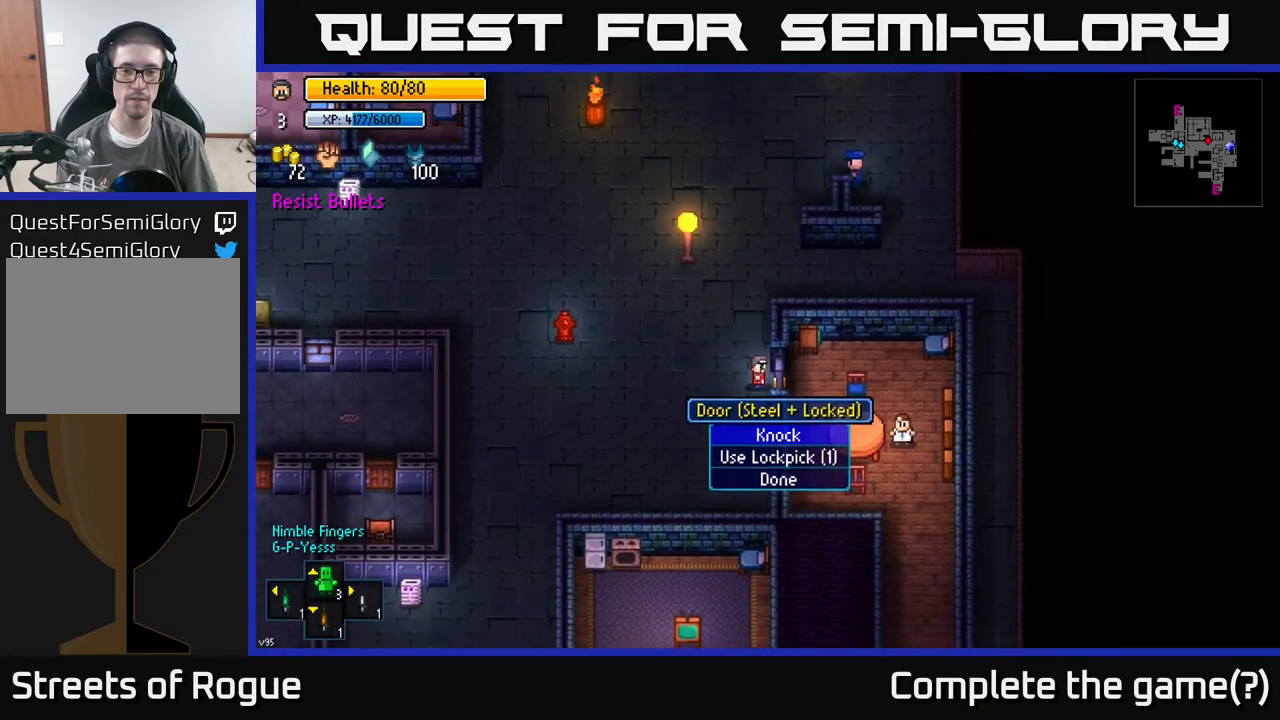
{"buttons": [], "left_stick": "center", "right_stick": "center", "events": []}
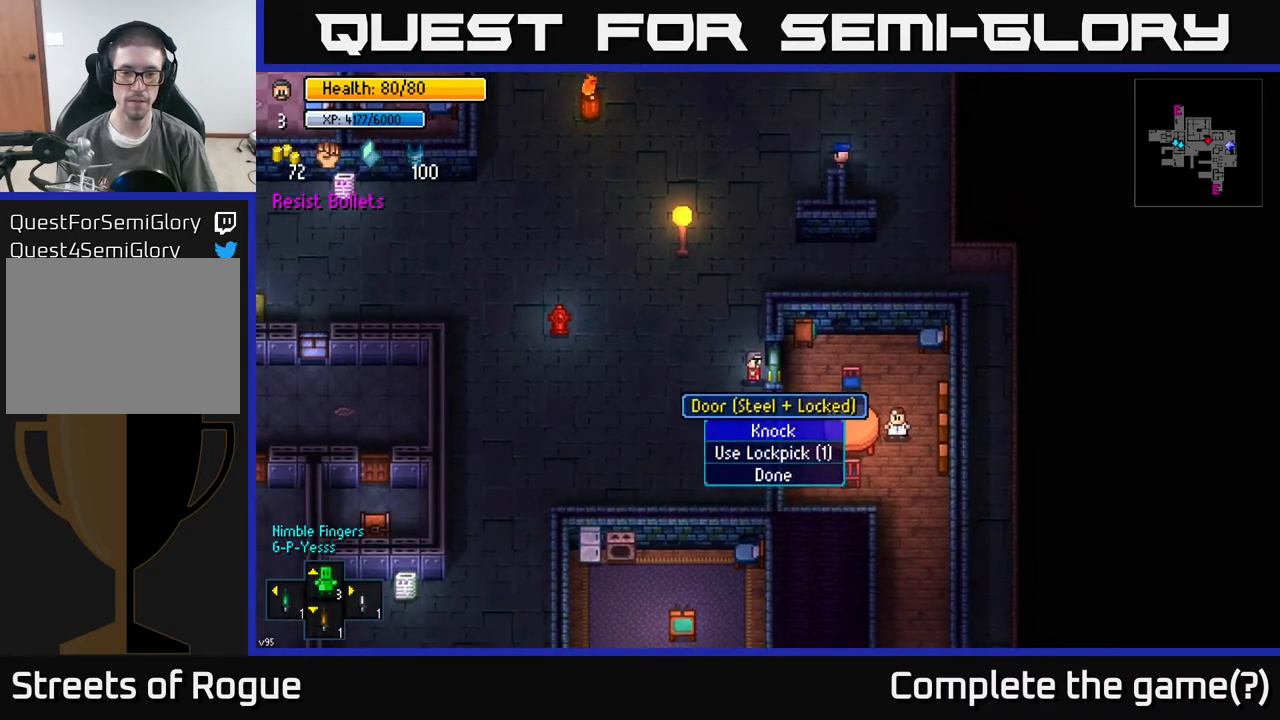
{"buttons": [], "left_stick": "down", "right_stick": "center", "events": [[50, "A", "down"], [117, "A", "up"], [233, "left_stick", "down"]]}
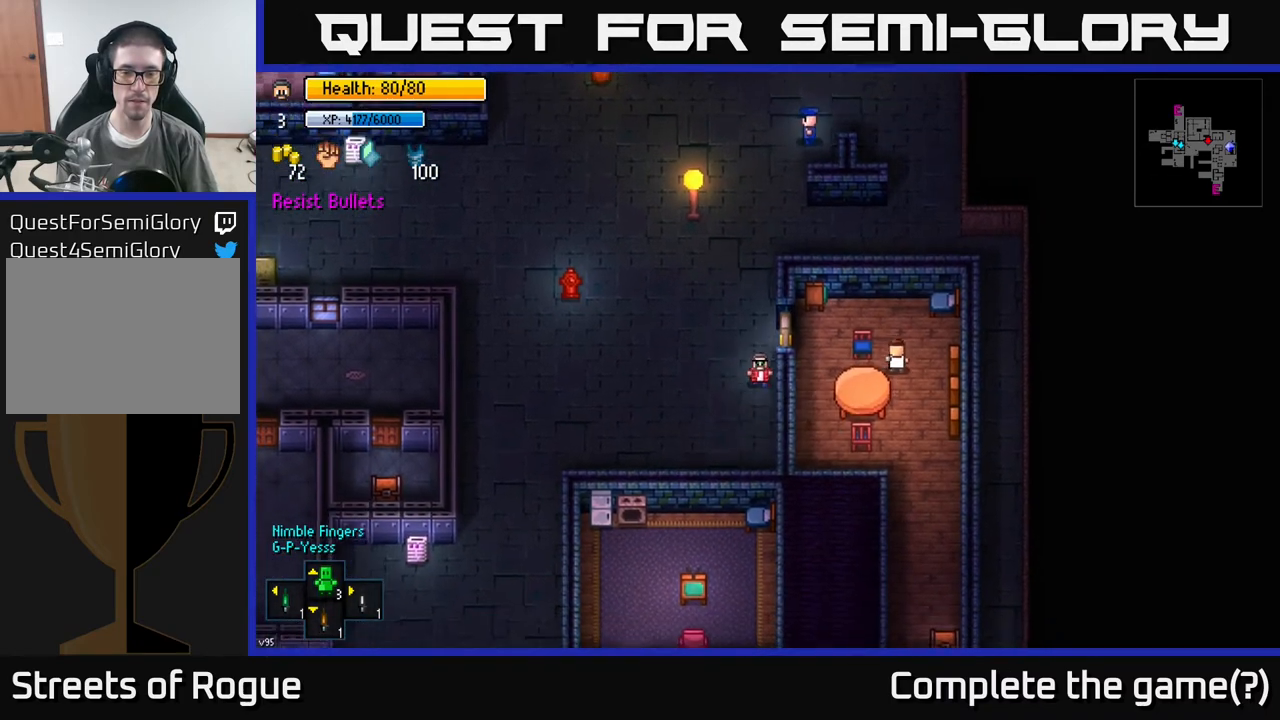
{"buttons": [], "left_stick": "center", "right_stick": "up", "events": [[67, "left_stick", "right"], [150, "left_stick", "up"], [150, "right_stick", "up-right"], [217, "left_stick", "center"], [233, "right_stick", "up"]]}
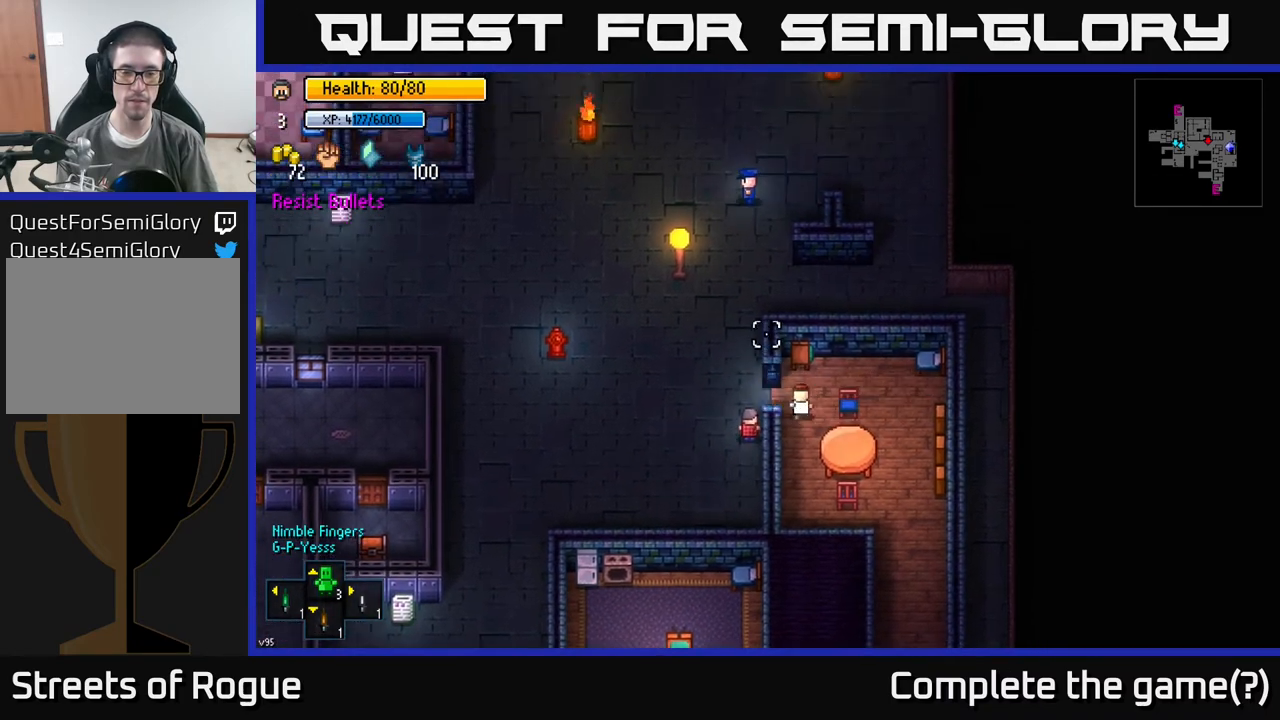
{"buttons": [], "left_stick": "center", "right_stick": "up", "events": []}
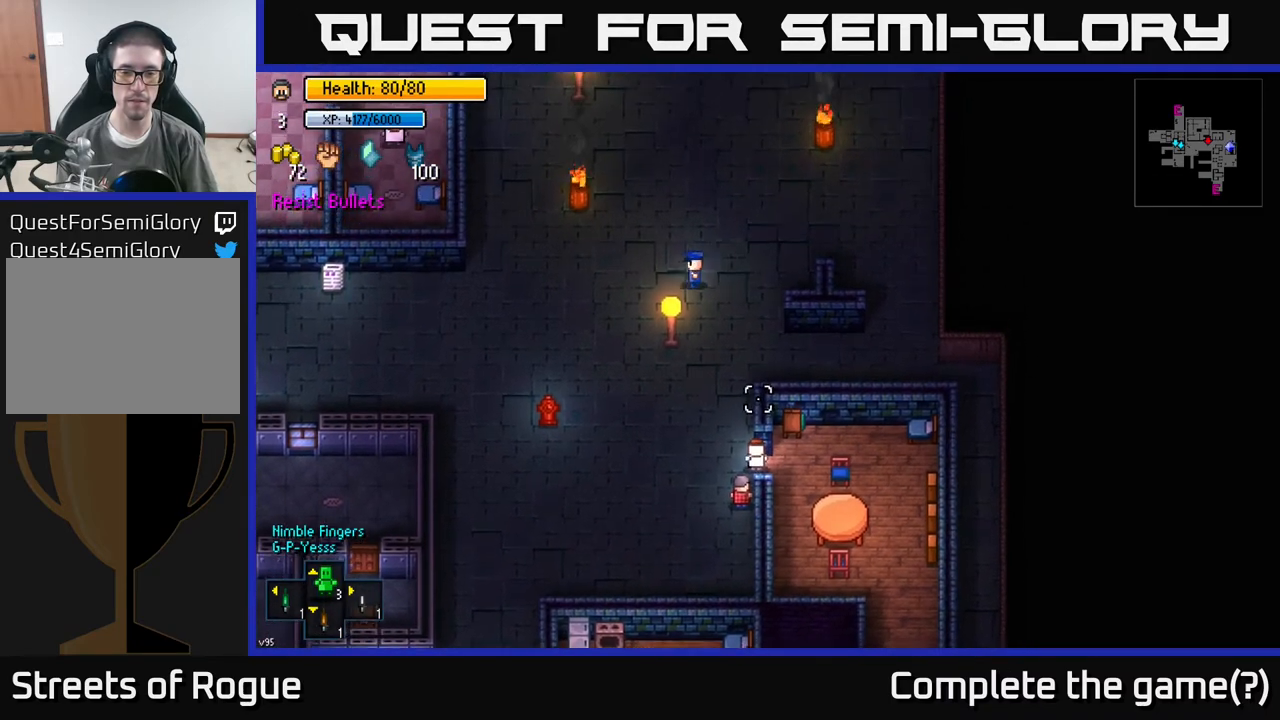
{"buttons": [], "left_stick": "center", "right_stick": "up", "events": []}
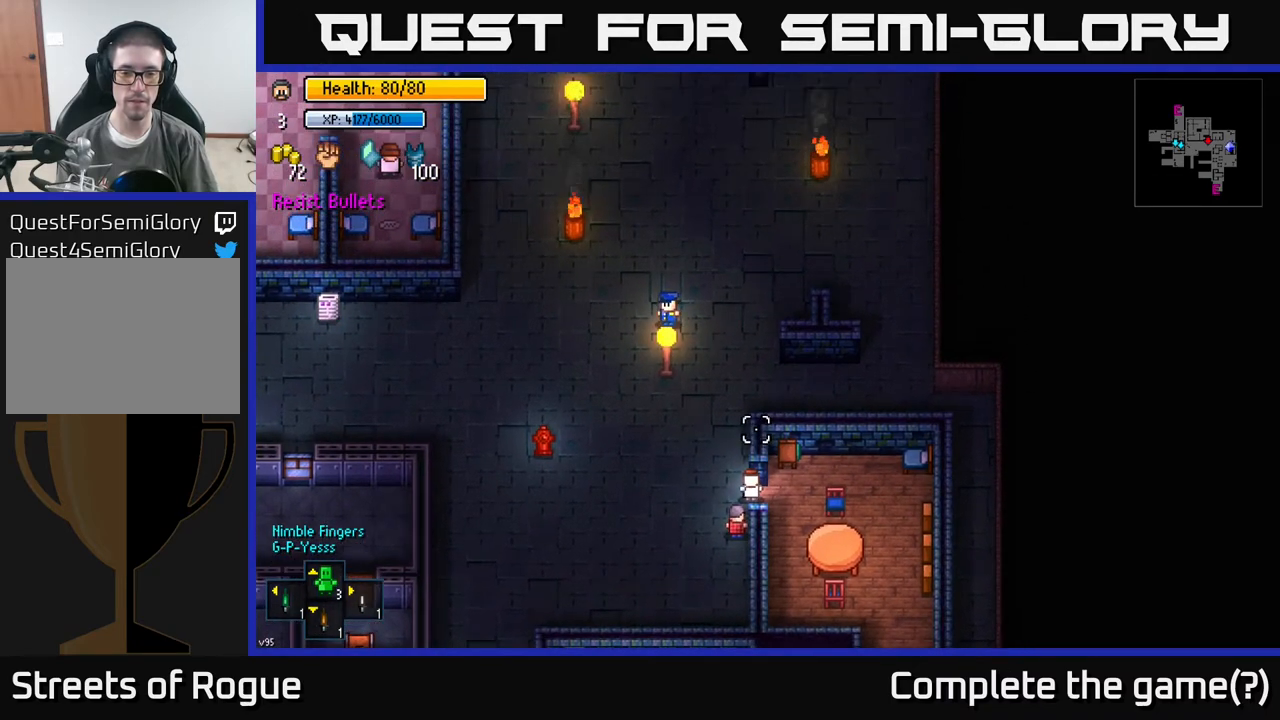
{"buttons": [], "left_stick": "center", "right_stick": "right", "events": [[100, "right_stick", "up-right"], [333, "right_stick", "right"]]}
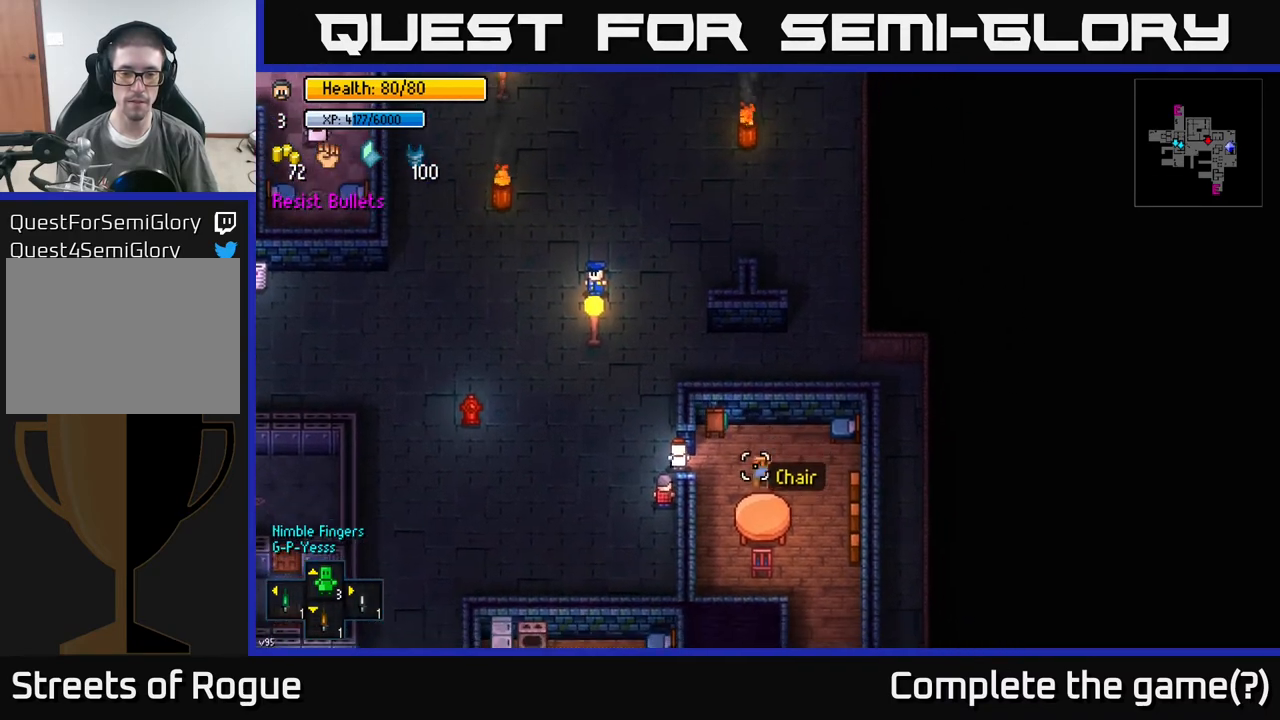
{"buttons": [], "left_stick": "center", "right_stick": "center", "events": [[183, "left_stick", "up"], [183, "right_stick", "center"], [283, "left_stick", "center"]]}
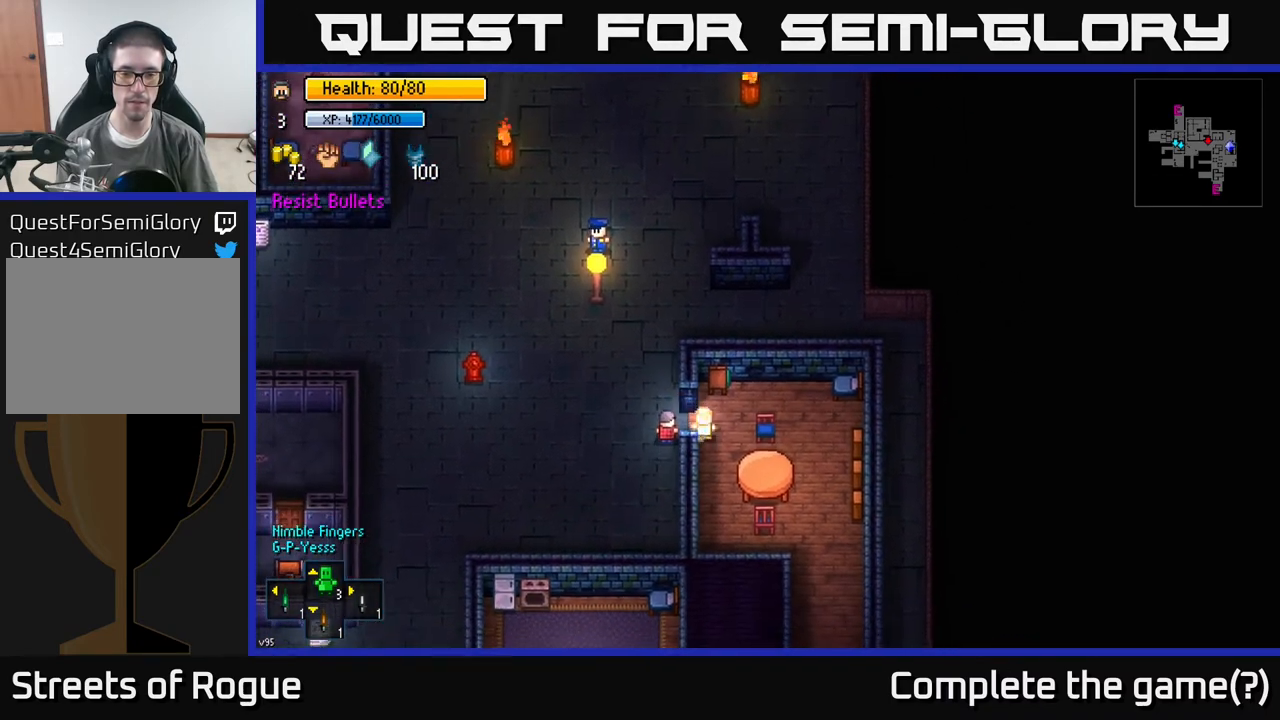
{"buttons": [], "left_stick": "down-left", "right_stick": "down-right", "events": [[67, "left_stick", "right"], [167, "right_stick", "down-right"], [400, "left_stick", "down"], [467, "left_stick", "down-left"]]}
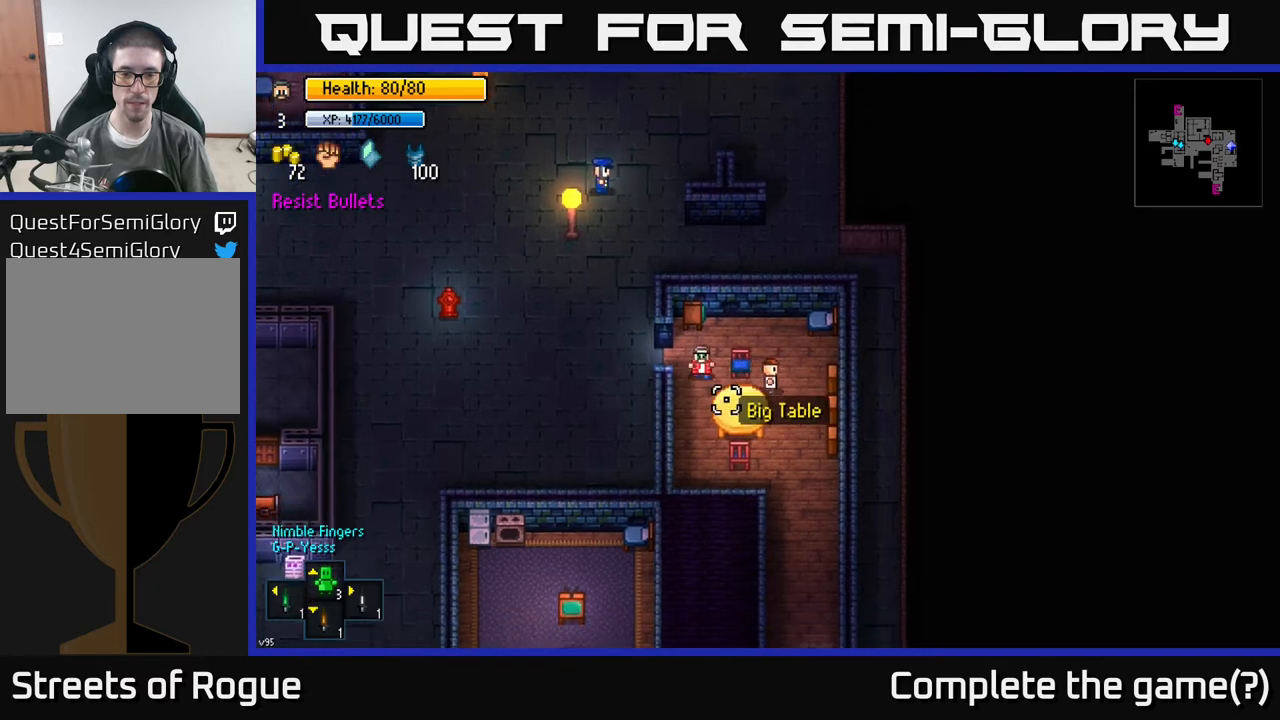
{"buttons": [], "left_stick": "down-right", "right_stick": "up-right", "events": [[150, "left_stick", "down"], [467, "right_stick", "up-right"], [500, "left_stick", "down-right"]]}